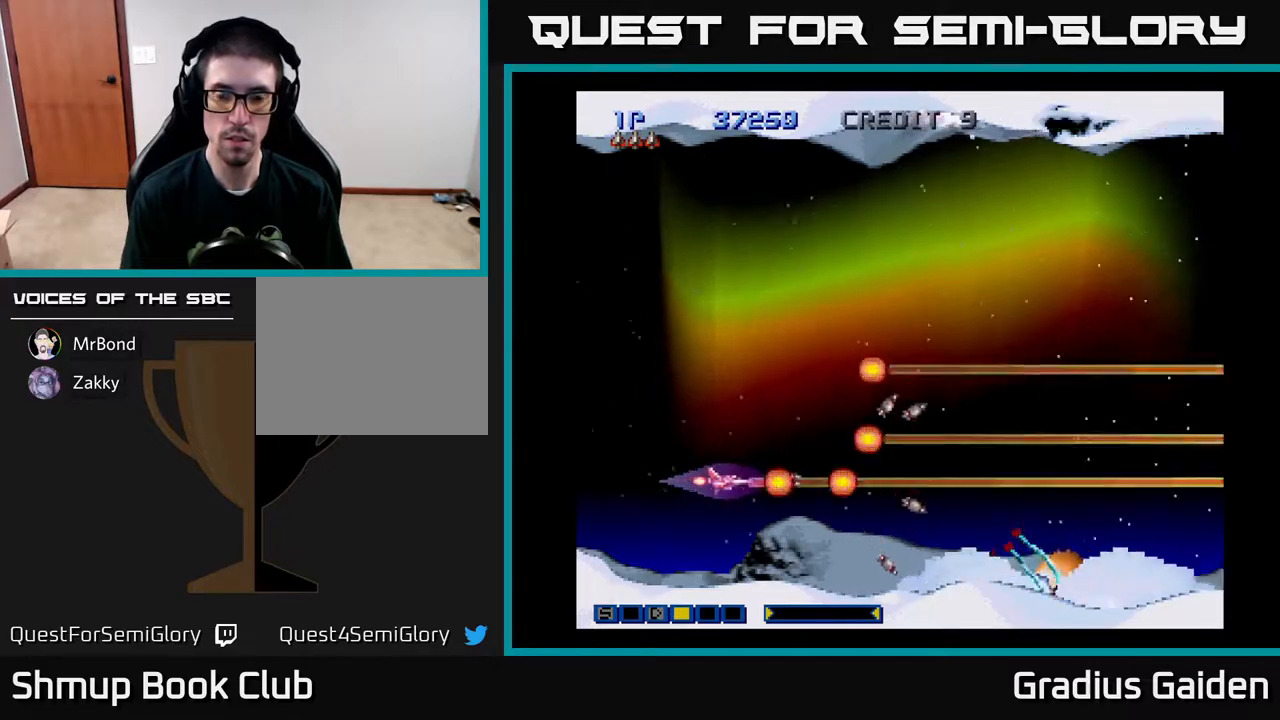
Gameplay with a controller (Xbox layout); each line is a JSON object with the inputs held at the frame after it. "events" lists button and stick changes between this image and that frame as [ms after this image, input, new state], when the widget could be followed in between. Not read: left_stick right_stick.
{"buttons": [], "events": [[83, "R2", "up"], [133, "R2", "down"], [167, "DPAD_UP", "down"], [283, "R2", "up"], [367, "DPAD_UP", "up"], [367, "R2", "down"], [467, "R2", "up"]]}
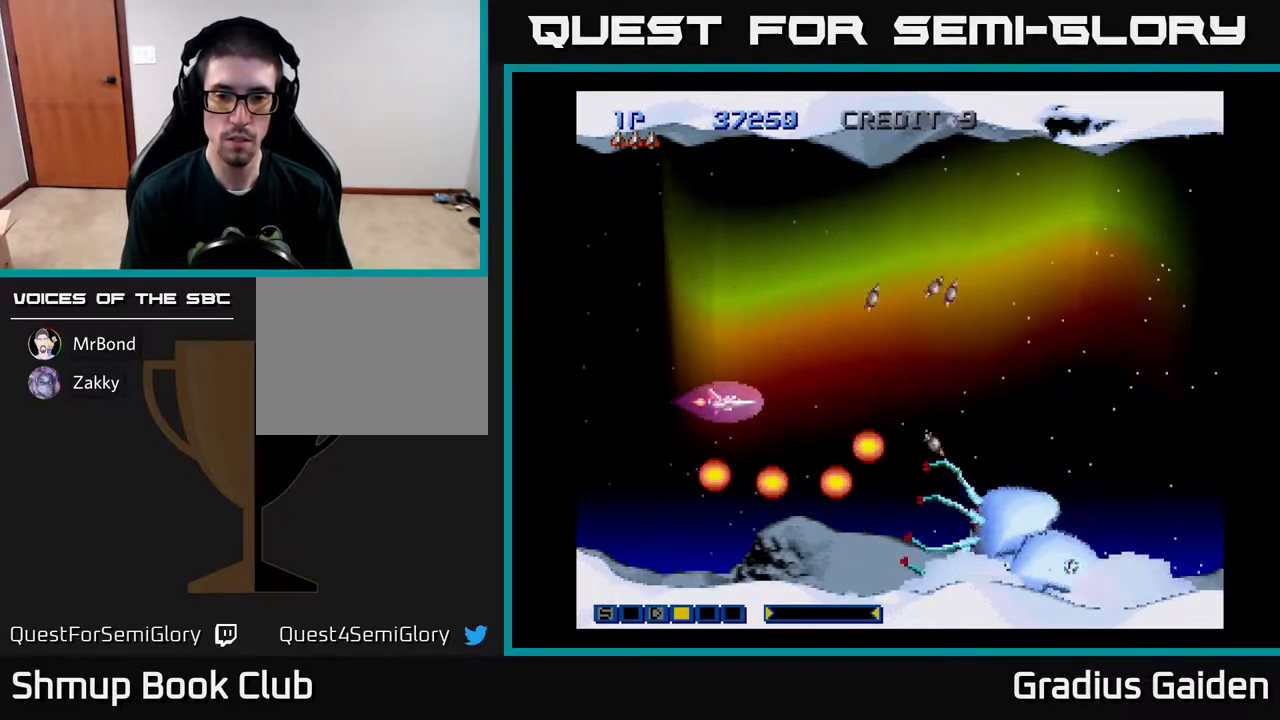
{"buttons": ["R2", "DPAD_UP", "DPAD_RIGHT"], "events": [[50, "R2", "down"], [183, "R2", "up"], [267, "R2", "down"], [283, "DPAD_UP", "down"], [383, "R2", "up"], [467, "R2", "down"], [483, "DPAD_RIGHT", "down"]]}
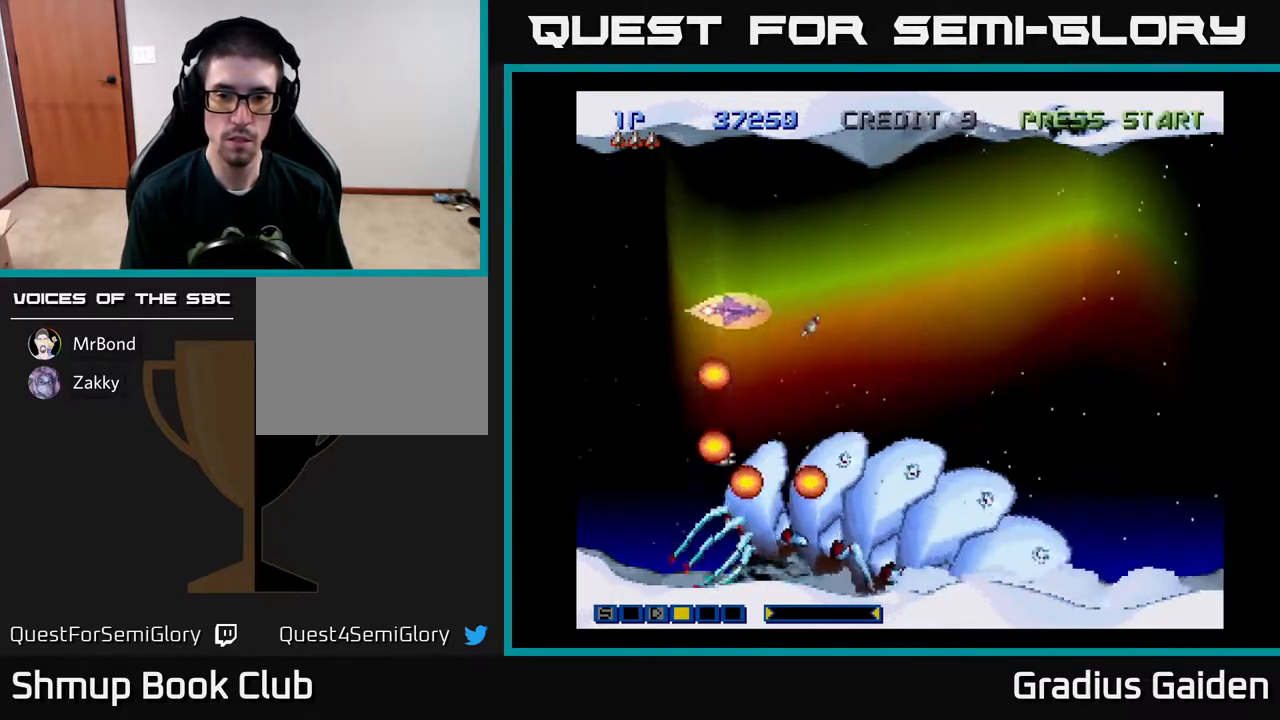
{"buttons": ["R2"], "events": [[133, "R2", "up"], [183, "DPAD_UP", "up"], [183, "R2", "down"], [317, "R2", "up"], [333, "DPAD_RIGHT", "up"], [400, "R2", "down"]]}
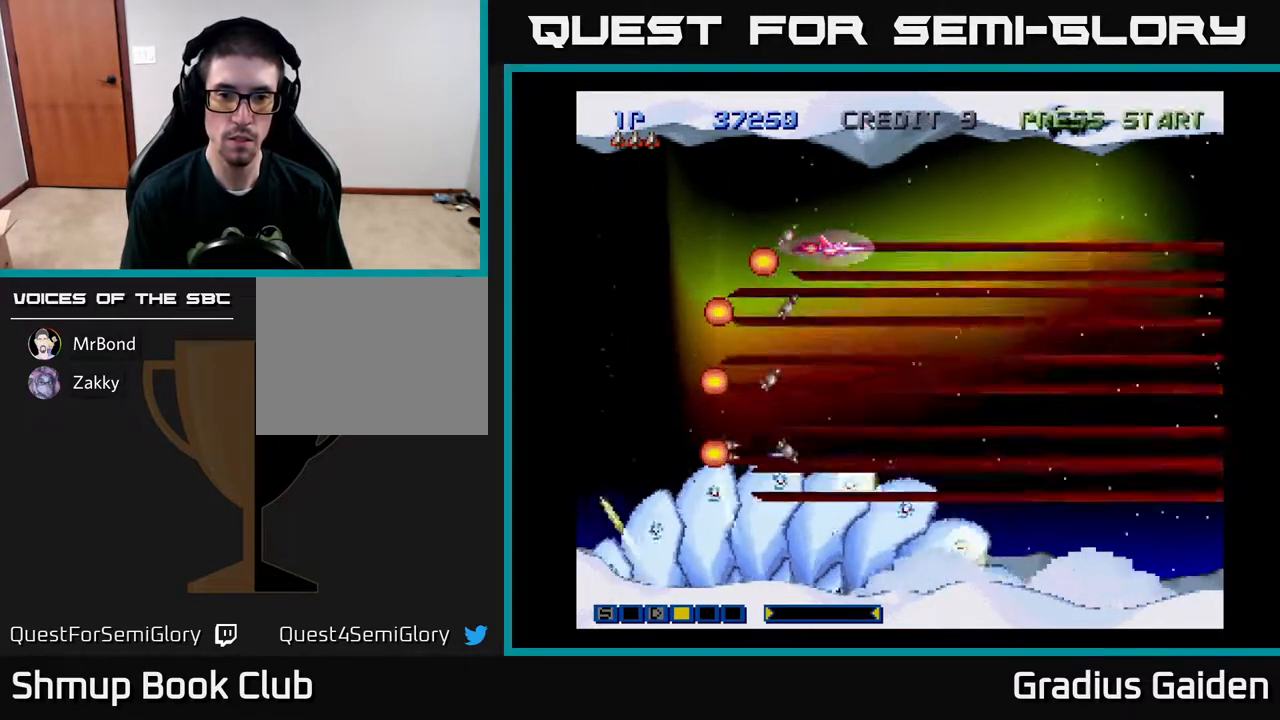
{"buttons": ["R2", "DPAD_LEFT"], "events": [[67, "R2", "up"], [150, "R2", "down"], [300, "R2", "up"], [383, "R2", "down"], [400, "DPAD_UP", "down"], [417, "DPAD_LEFT", "down"], [483, "DPAD_UP", "up"]]}
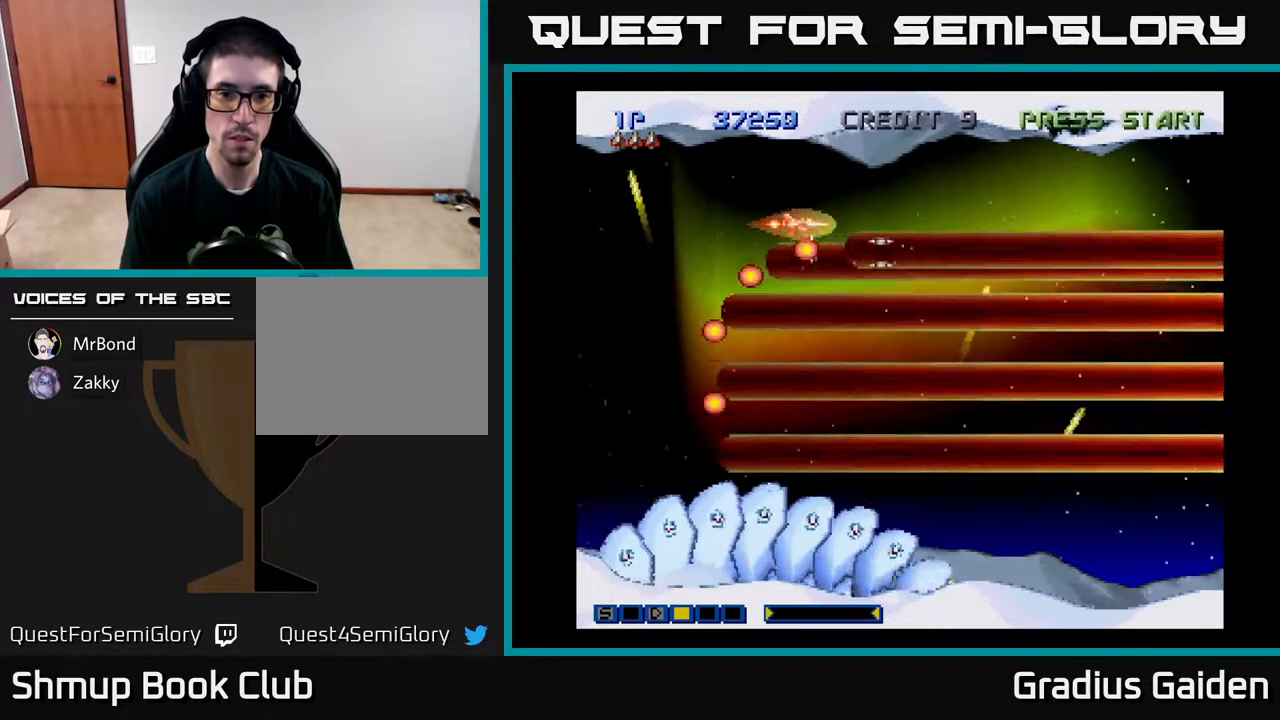
{"buttons": [], "events": [[17, "R2", "up"], [100, "DPAD_LEFT", "up"], [117, "R2", "down"], [250, "R2", "up"], [350, "R2", "down"], [367, "DPAD_DOWN", "down"], [450, "R2", "up"], [483, "DPAD_DOWN", "up"]]}
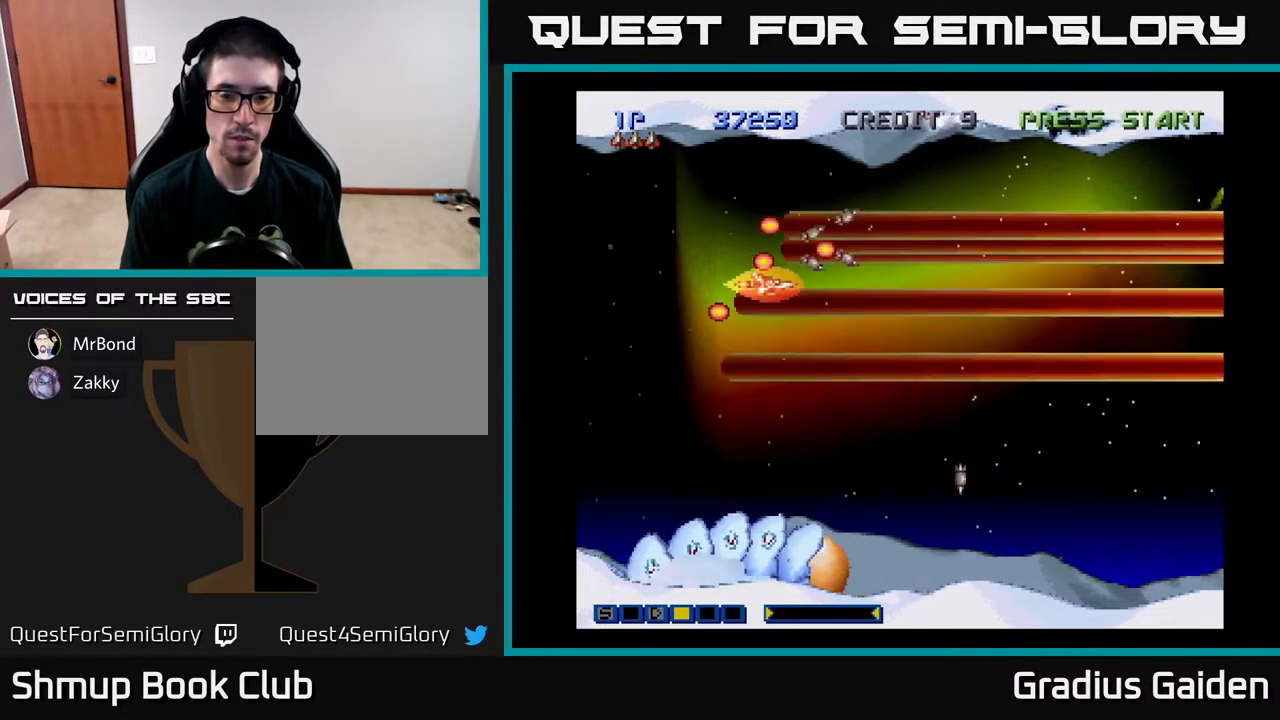
{"buttons": ["R2", "DPAD_DOWN"], "events": [[50, "R2", "down"], [167, "R2", "up"], [217, "DPAD_LEFT", "down"], [250, "R2", "down"], [333, "DPAD_DOWN", "down"], [367, "R2", "up"], [450, "R2", "down"], [467, "DPAD_LEFT", "up"]]}
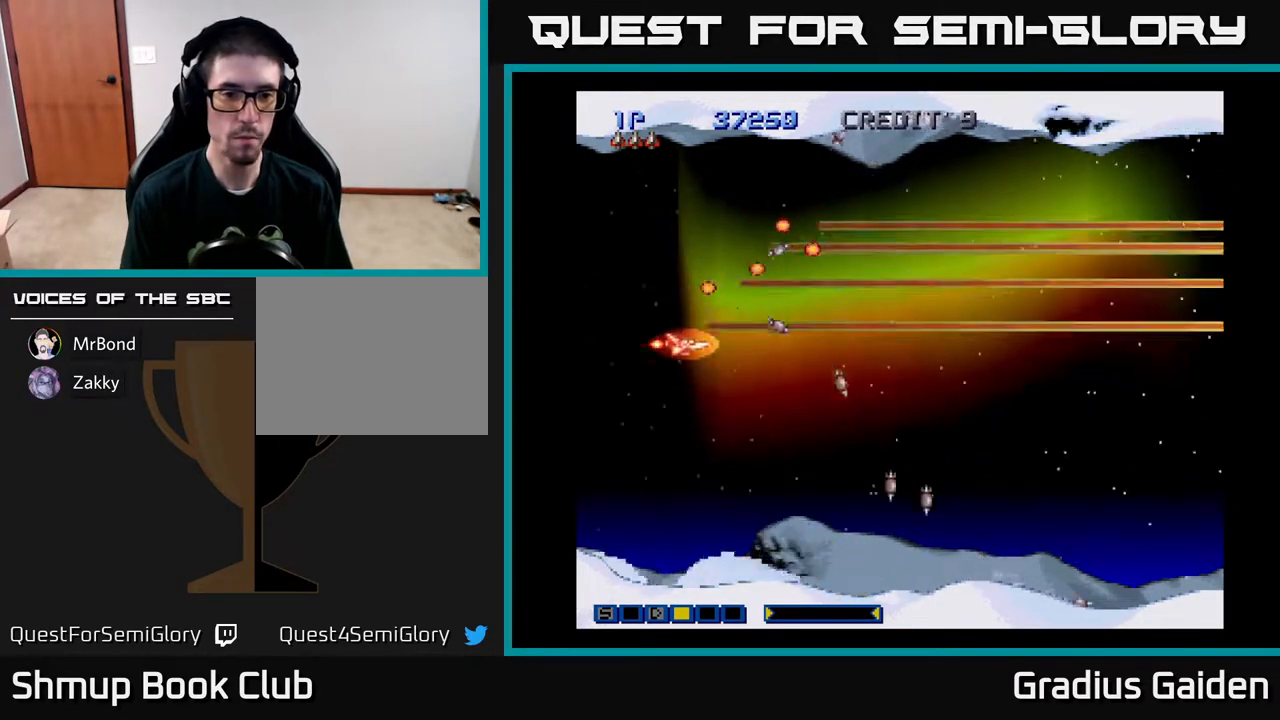
{"buttons": [], "events": [[17, "DPAD_RIGHT", "down"], [50, "DPAD_DOWN", "up"], [83, "R2", "up"], [350, "DPAD_RIGHT", "up"]]}
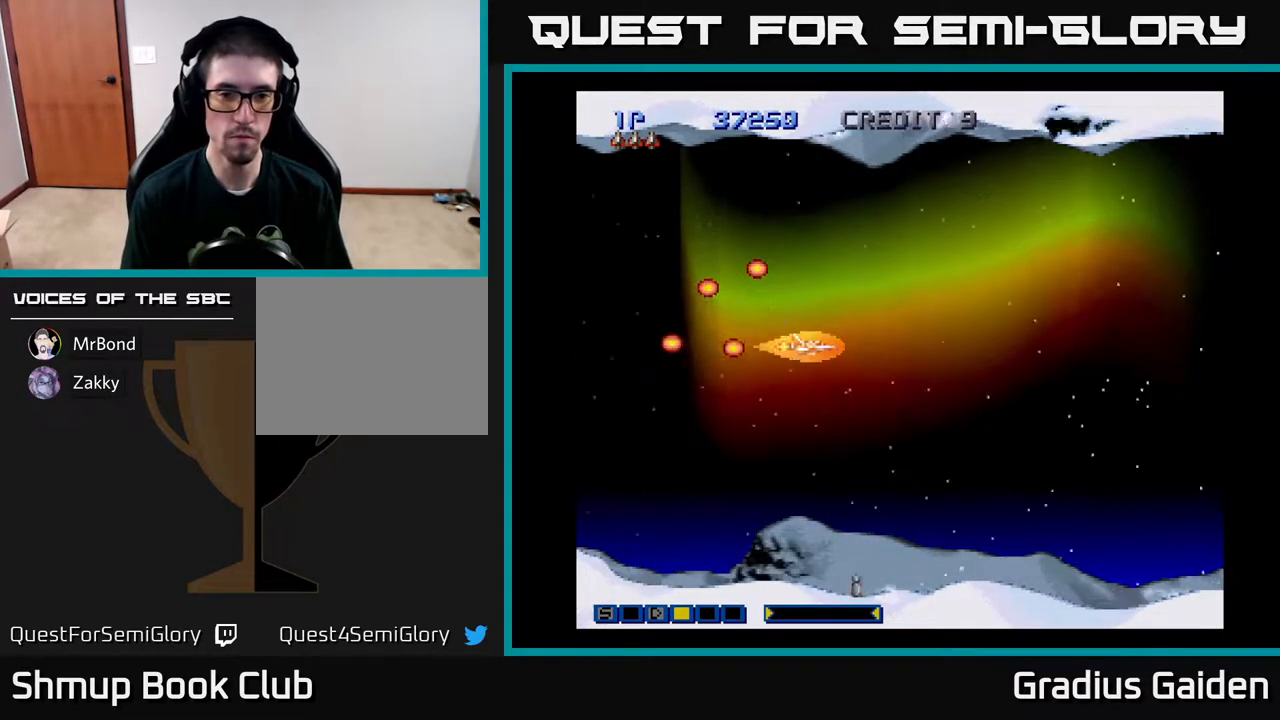
{"buttons": [], "events": []}
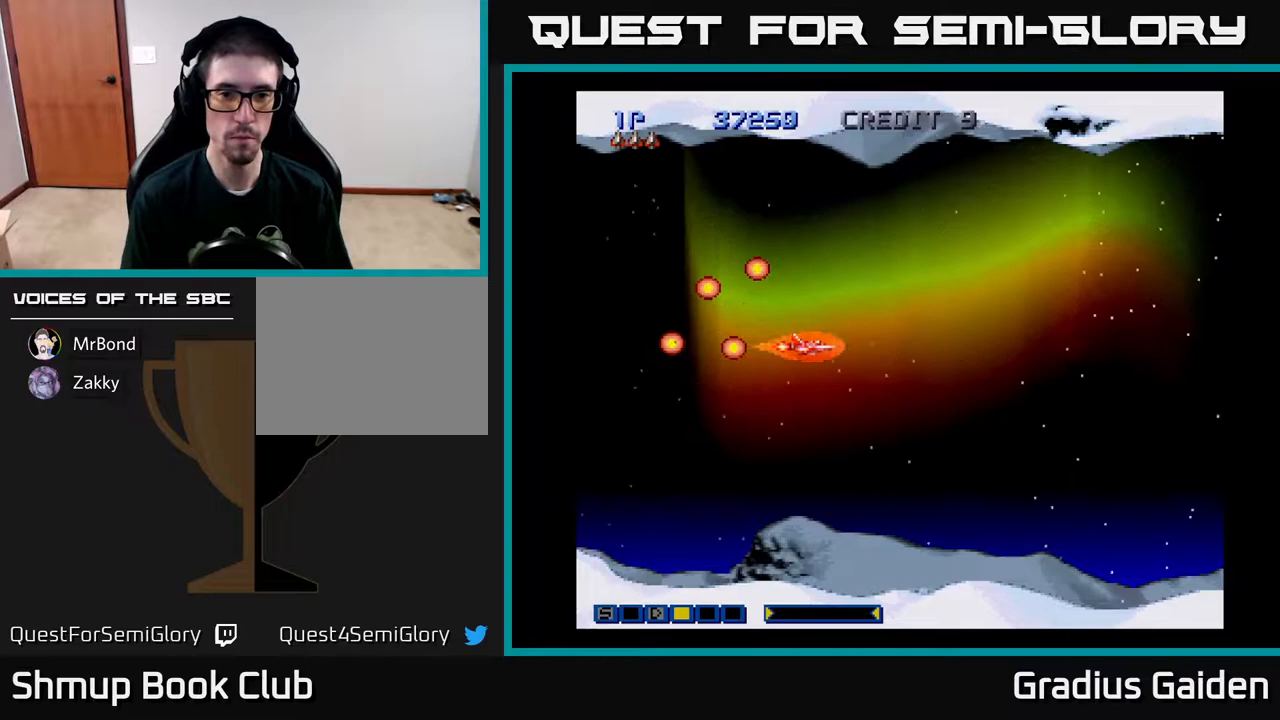
{"buttons": [], "events": []}
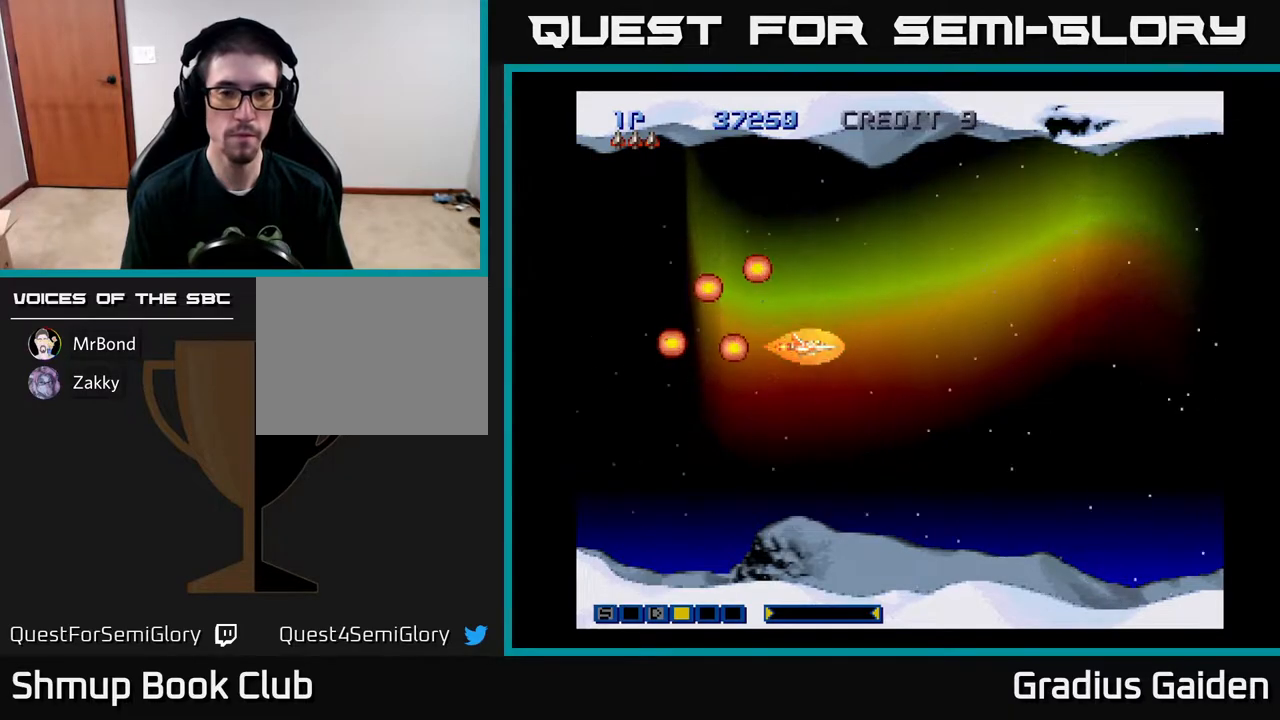
{"buttons": [], "events": []}
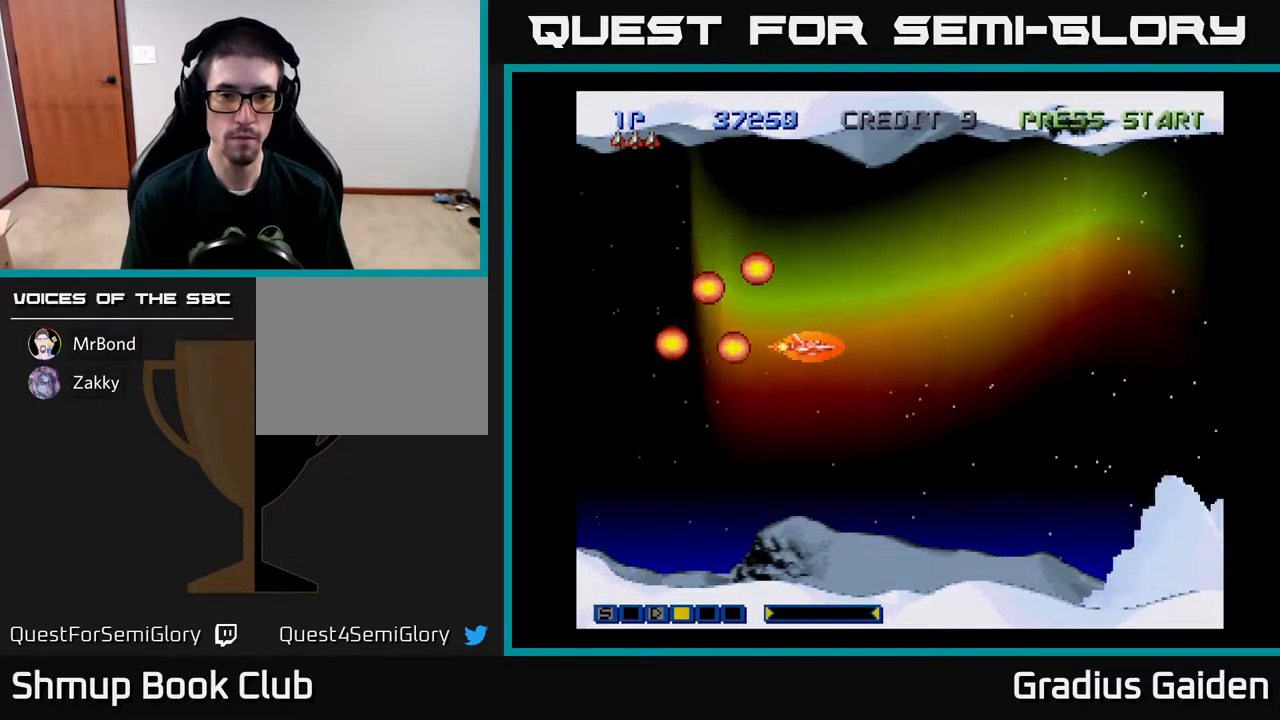
{"buttons": [], "events": []}
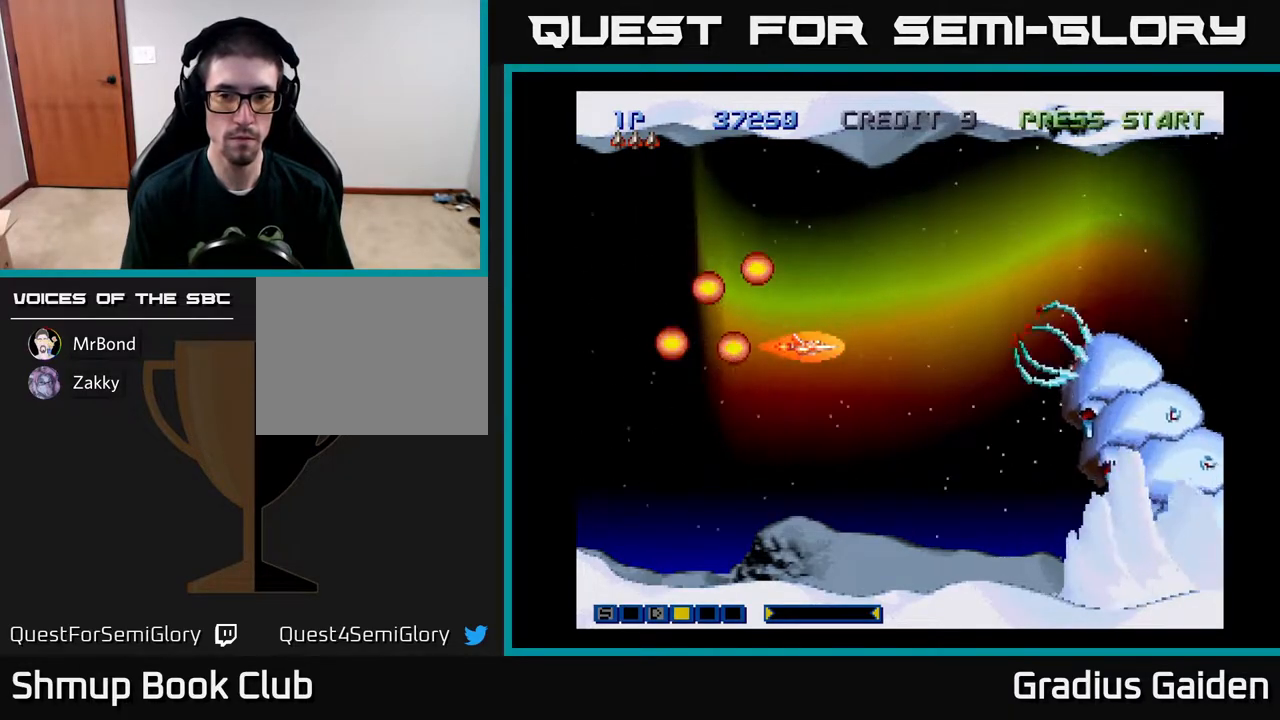
{"buttons": ["R2", "DPAD_LEFT"], "events": [[17, "DPAD_LEFT", "down"], [117, "DPAD_DOWN", "down"], [133, "DPAD_LEFT", "up"], [150, "R2", "down"], [317, "R2", "up"], [400, "R2", "down"], [417, "DPAD_DOWN", "up"], [433, "DPAD_LEFT", "down"]]}
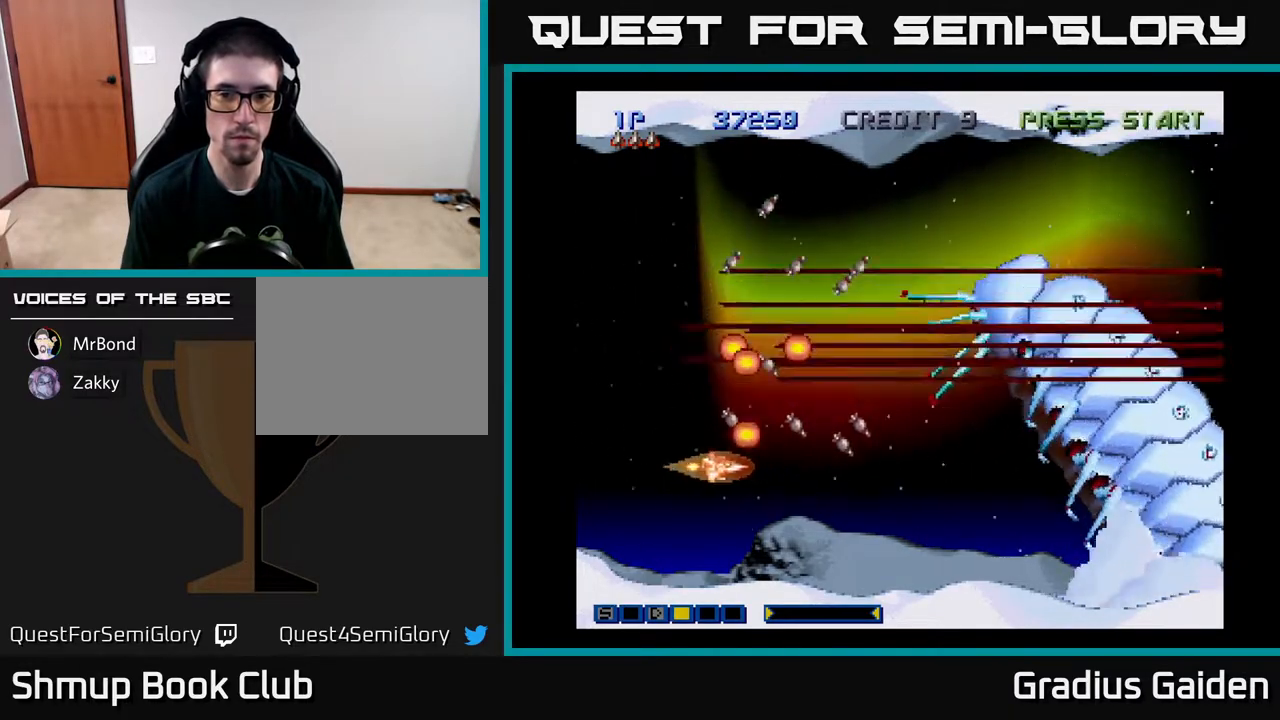
{"buttons": ["R2", "DPAD_UP"], "events": [[17, "R2", "up"], [117, "R2", "down"], [217, "R2", "up"], [267, "DPAD_UP", "down"], [300, "DPAD_LEFT", "up"], [317, "R2", "down"], [400, "R2", "up"], [483, "R2", "down"]]}
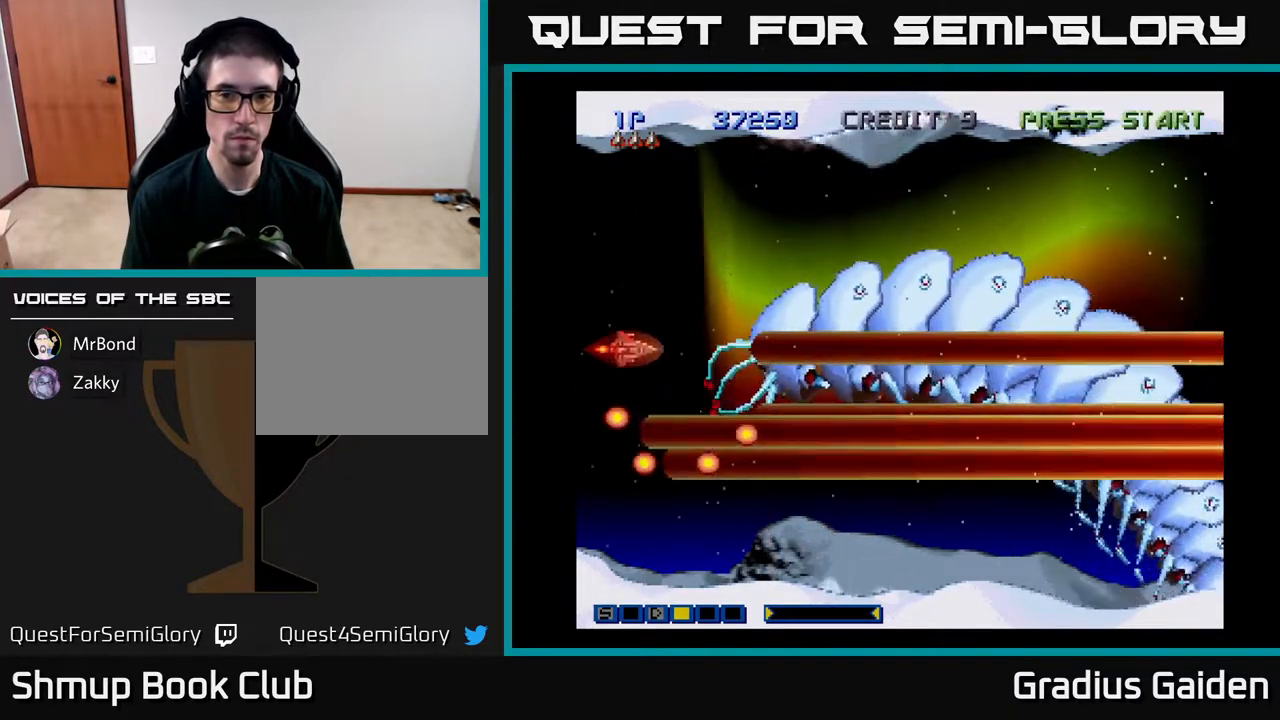
{"buttons": ["R2", "DPAD_RIGHT"], "events": [[117, "R2", "up"], [217, "R2", "down"], [350, "DPAD_RIGHT", "down"], [350, "R2", "up"], [417, "DPAD_UP", "up"], [417, "R2", "down"]]}
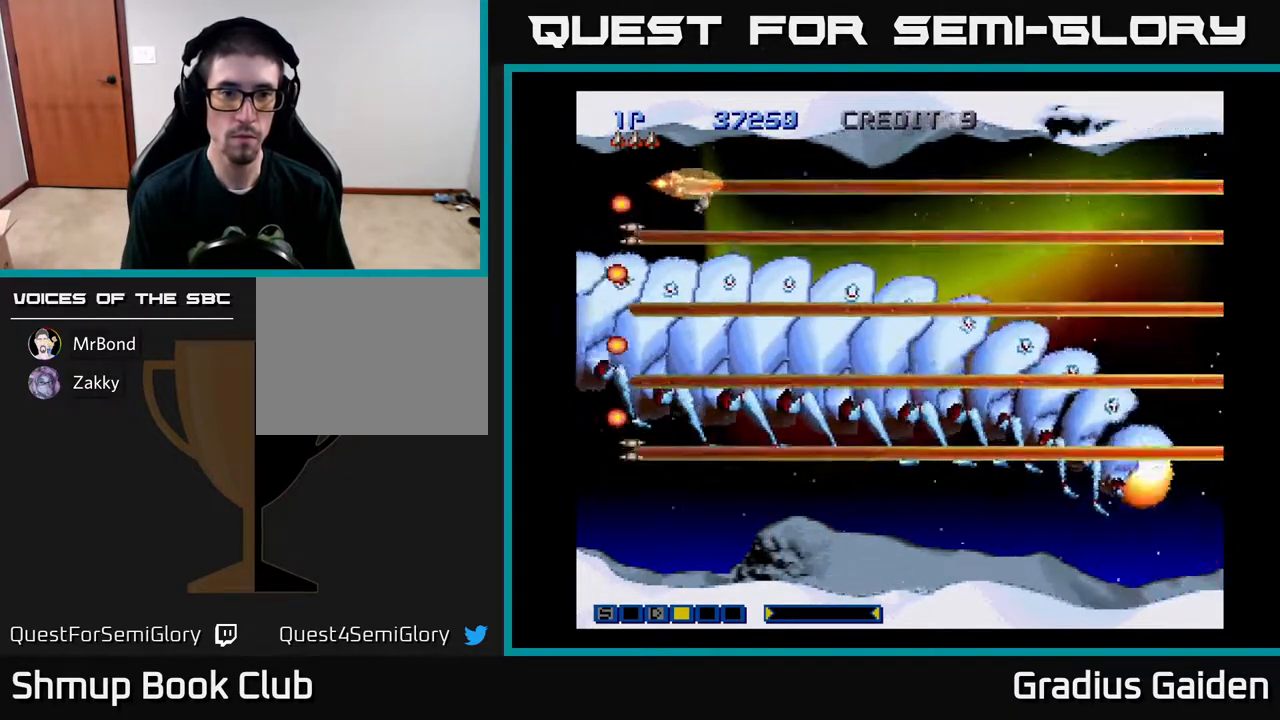
{"buttons": [], "events": [[67, "R2", "up"], [150, "R2", "down"], [183, "DPAD_RIGHT", "up"], [233, "R2", "up"]]}
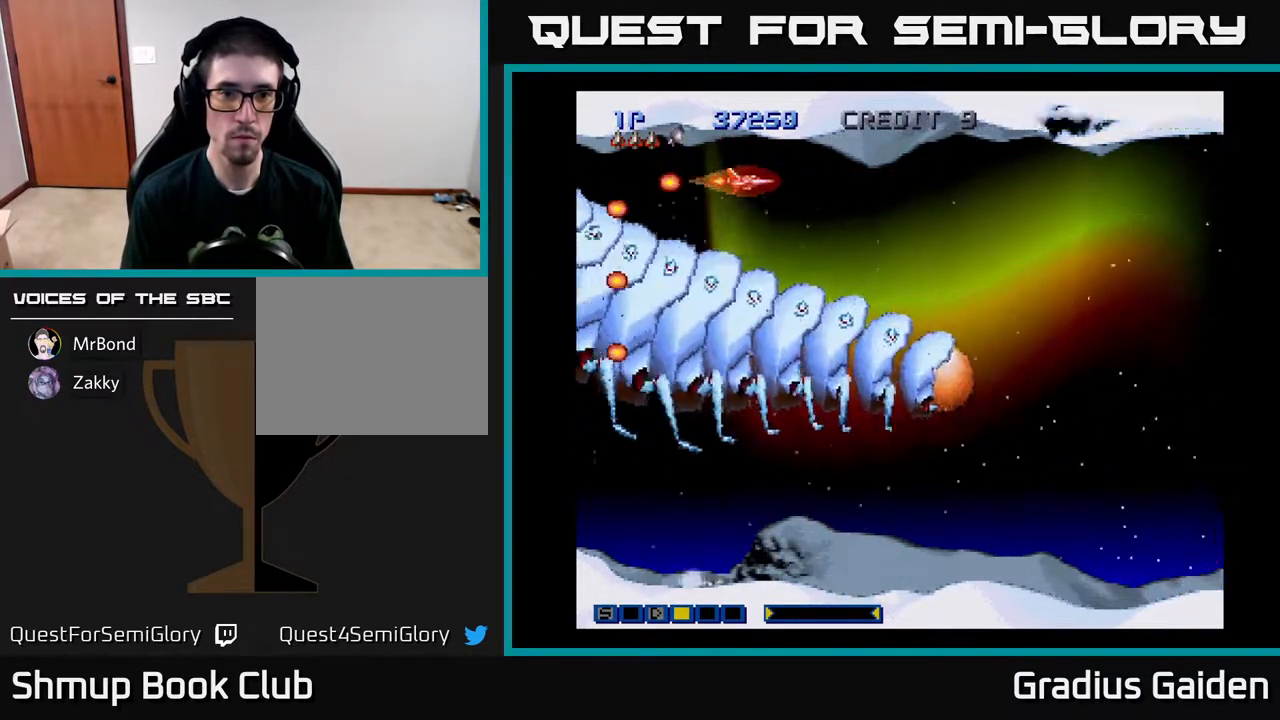
{"buttons": ["R2"], "events": [[33, "R2", "down"], [117, "R2", "up"], [200, "R2", "down"], [350, "R2", "up"], [417, "R2", "down"]]}
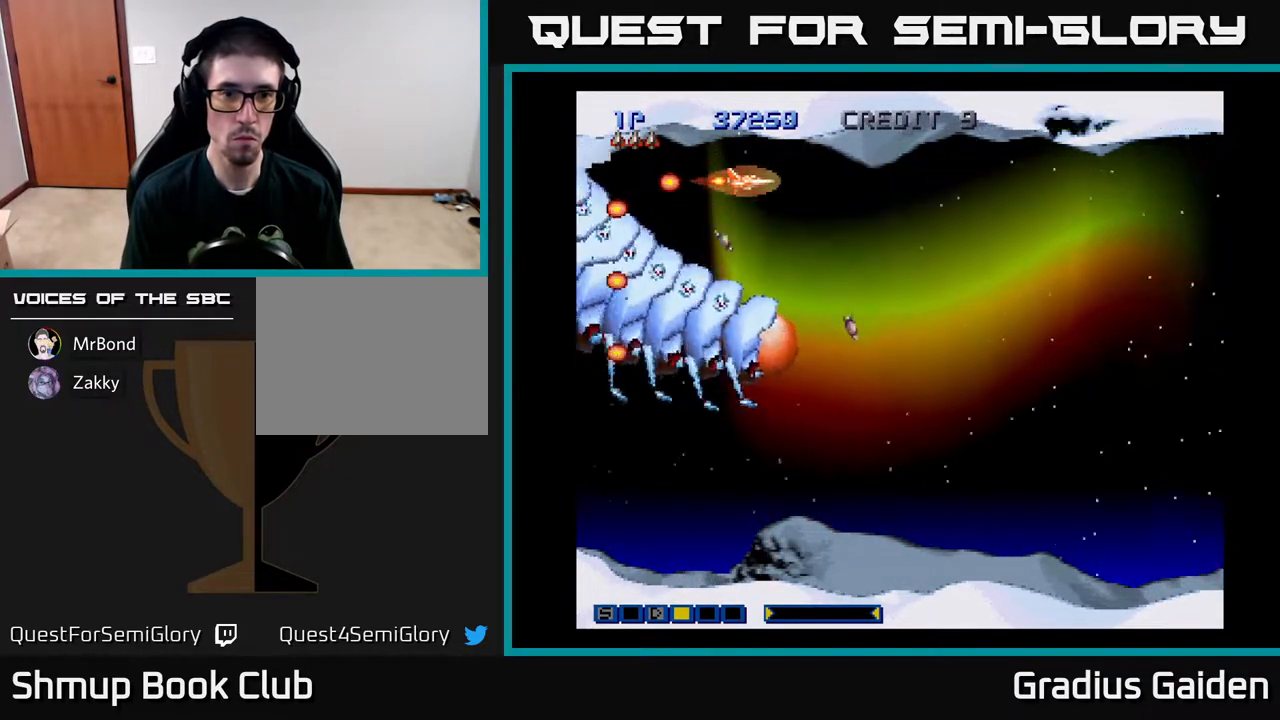
{"buttons": ["R2", "DPAD_DOWN"], "events": [[17, "R2", "up"], [67, "R2", "down"], [117, "DPAD_DOWN", "down"], [117, "DPAD_RIGHT", "down"], [183, "R2", "up"], [267, "R2", "down"], [300, "DPAD_RIGHT", "up"], [383, "R2", "up"], [433, "R2", "down"]]}
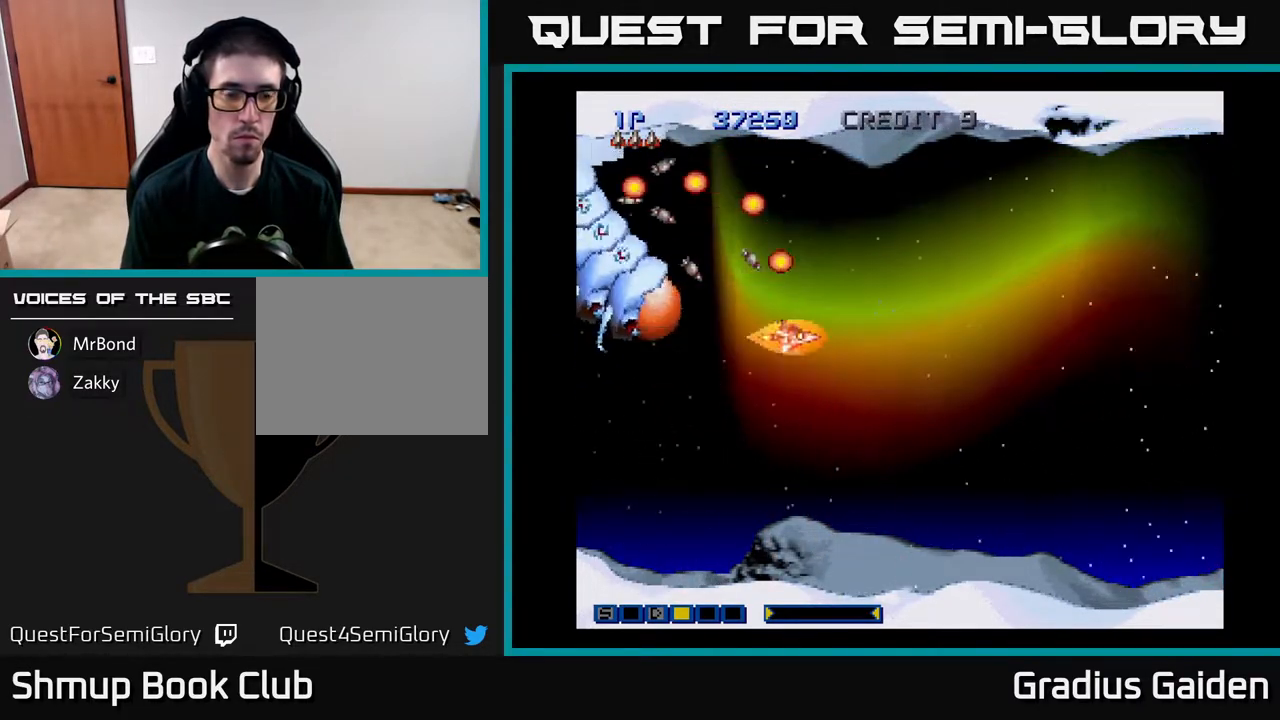
{"buttons": ["DPAD_DOWN"], "events": [[83, "DPAD_LEFT", "down"], [83, "R2", "up"], [150, "DPAD_DOWN", "up"], [167, "R2", "down"], [283, "R2", "up"], [350, "DPAD_LEFT", "up"], [350, "R2", "down"], [367, "DPAD_DOWN", "down"], [467, "R2", "up"]]}
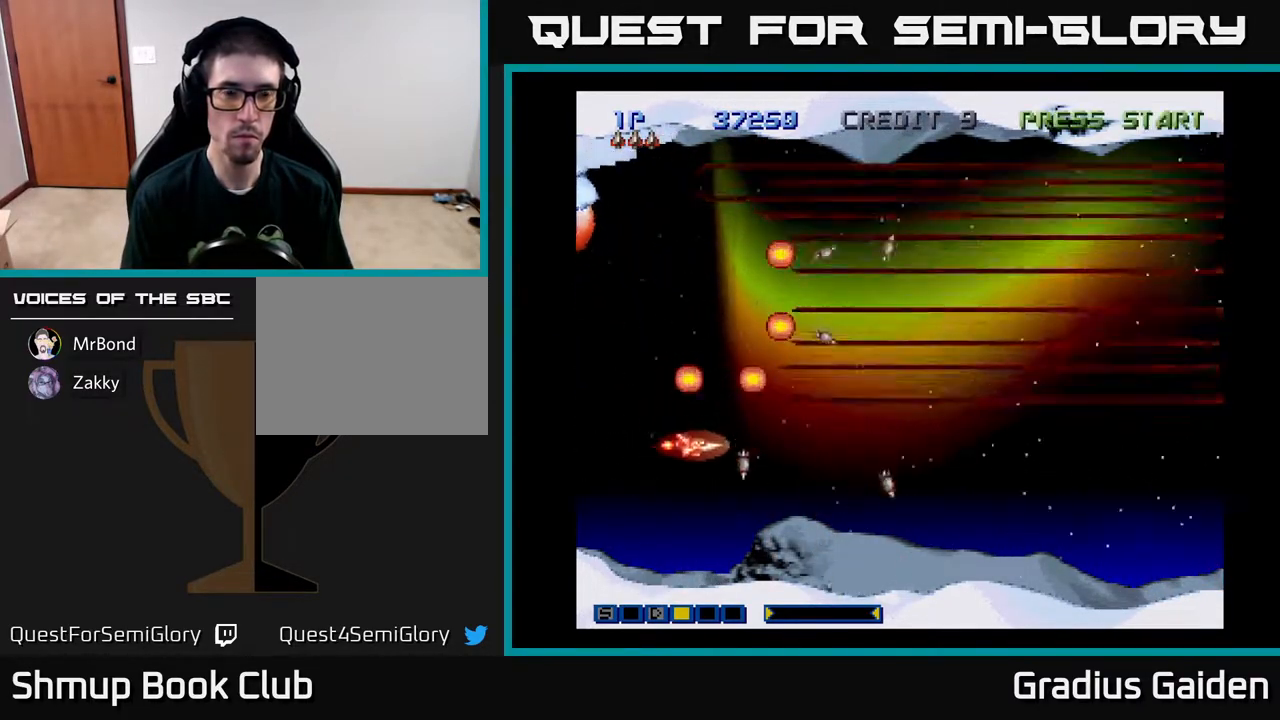
{"buttons": [], "events": [[17, "DPAD_DOWN", "up"], [67, "R2", "down"], [183, "R2", "up"], [300, "R2", "down"], [350, "R2", "up"]]}
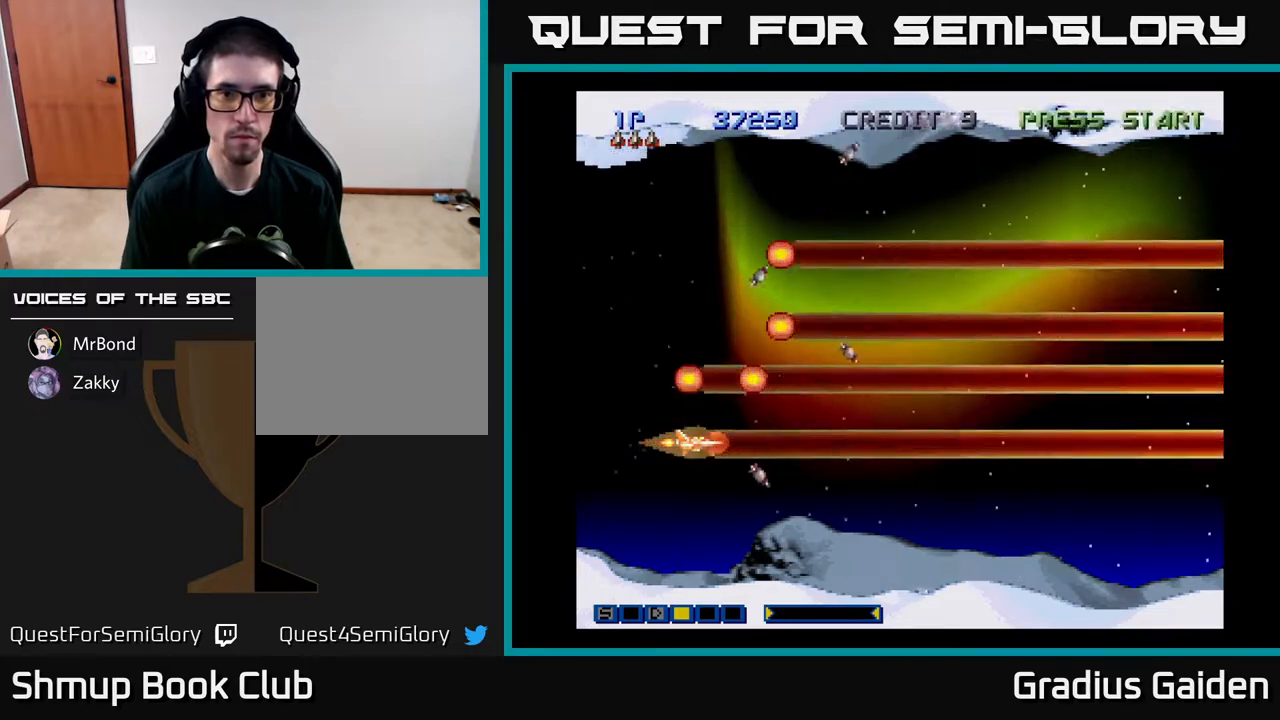
{"buttons": [], "events": []}
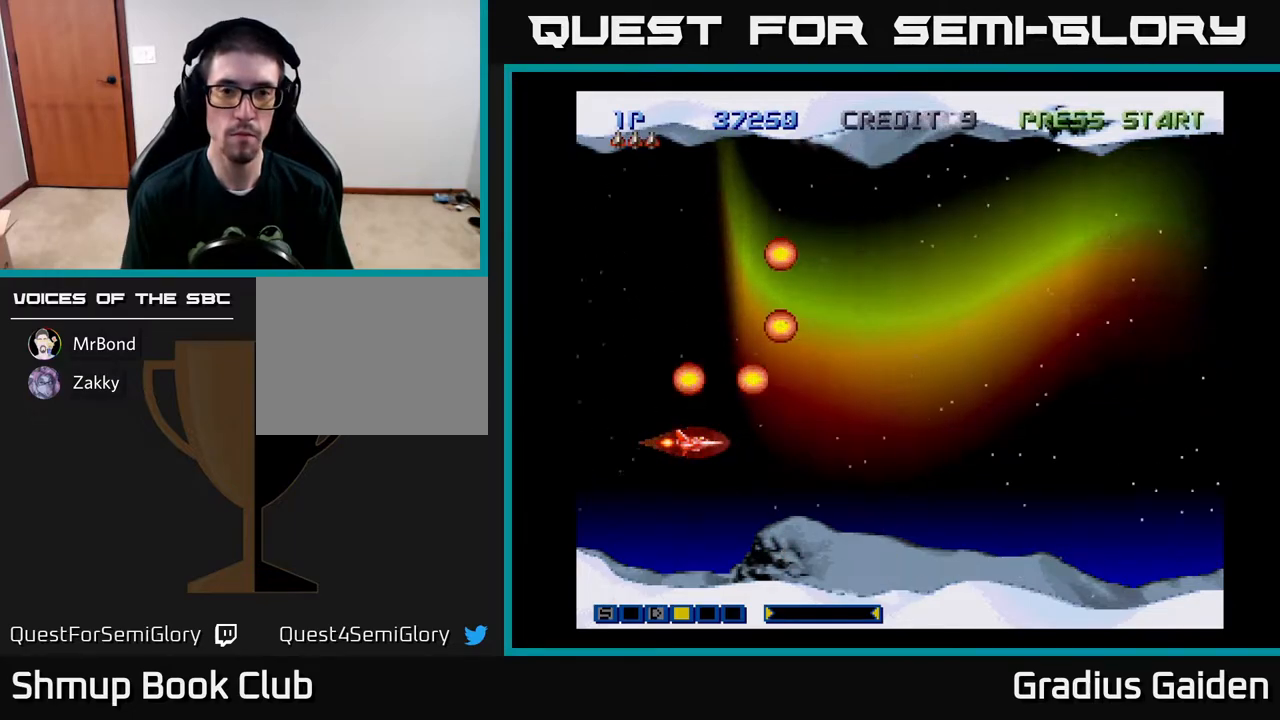
{"buttons": [], "events": []}
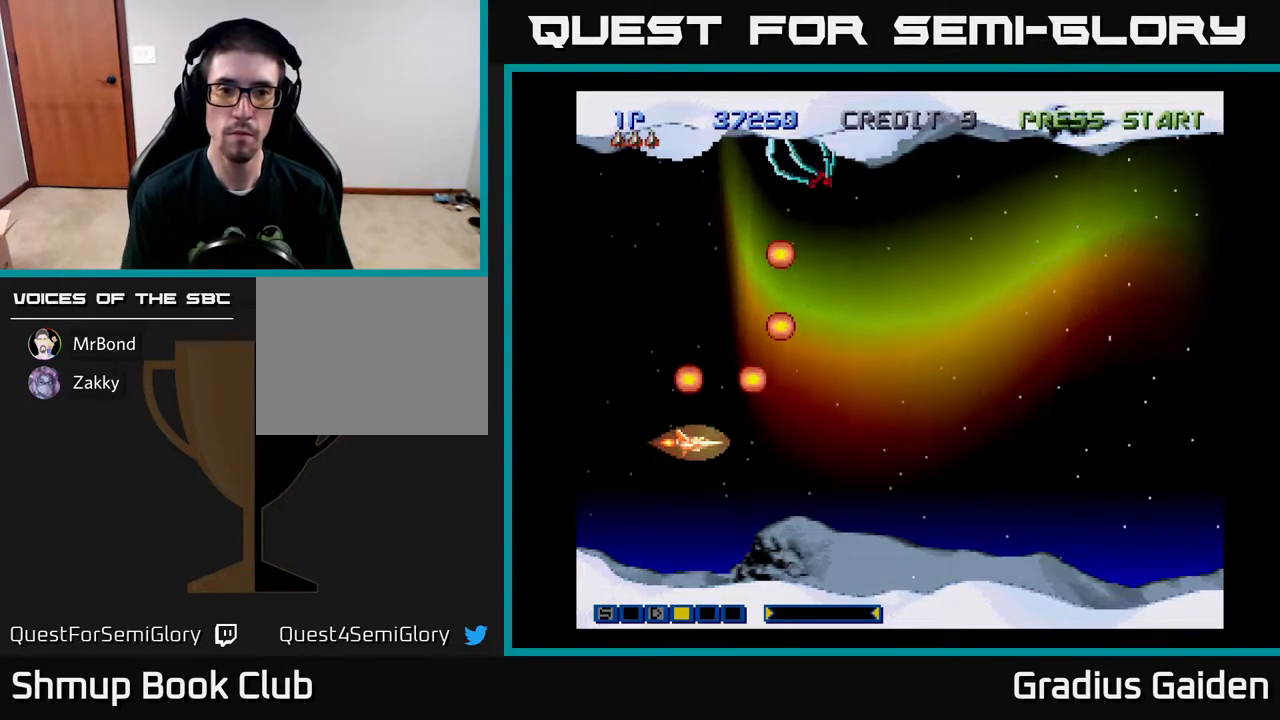
{"buttons": [], "events": []}
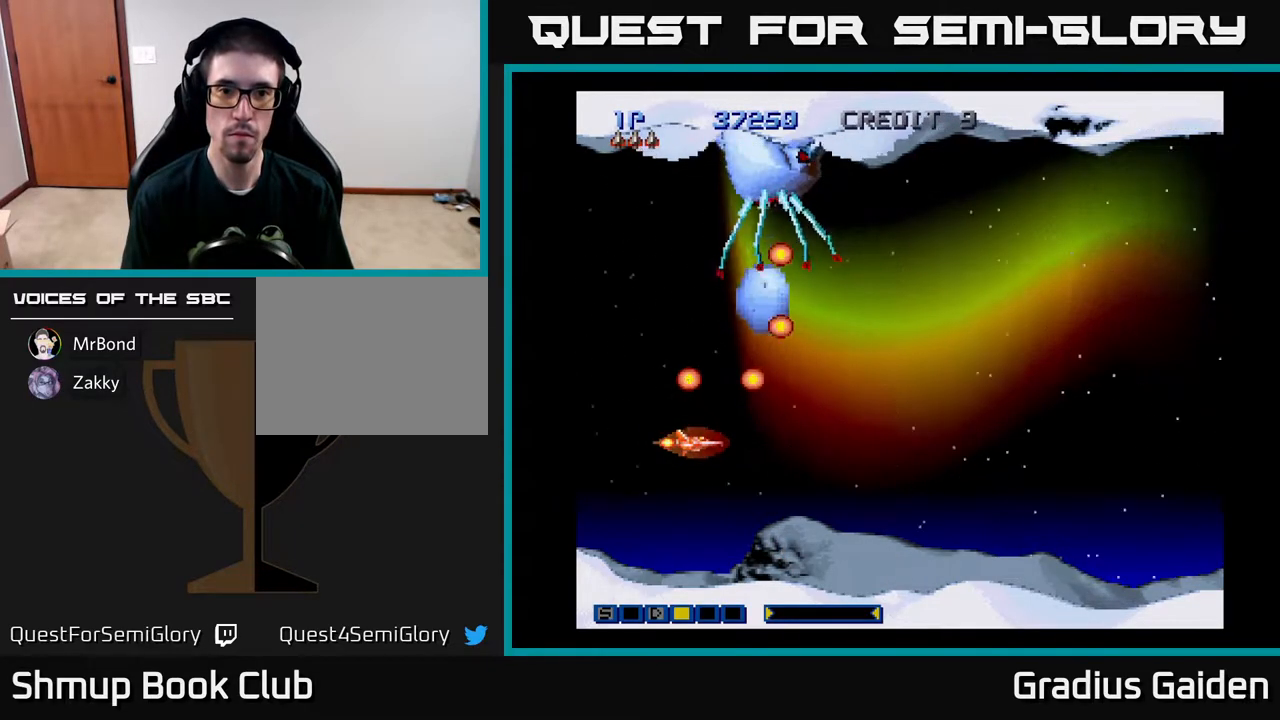
{"buttons": ["R2", "DPAD_LEFT"], "events": [[67, "R2", "down"], [83, "DPAD_RIGHT", "down"], [133, "DPAD_DOWN", "down"], [183, "DPAD_RIGHT", "up"], [183, "R2", "up"], [217, "DPAD_LEFT", "down"], [250, "DPAD_DOWN", "up"], [250, "R2", "down"], [367, "R2", "up"], [450, "R2", "down"]]}
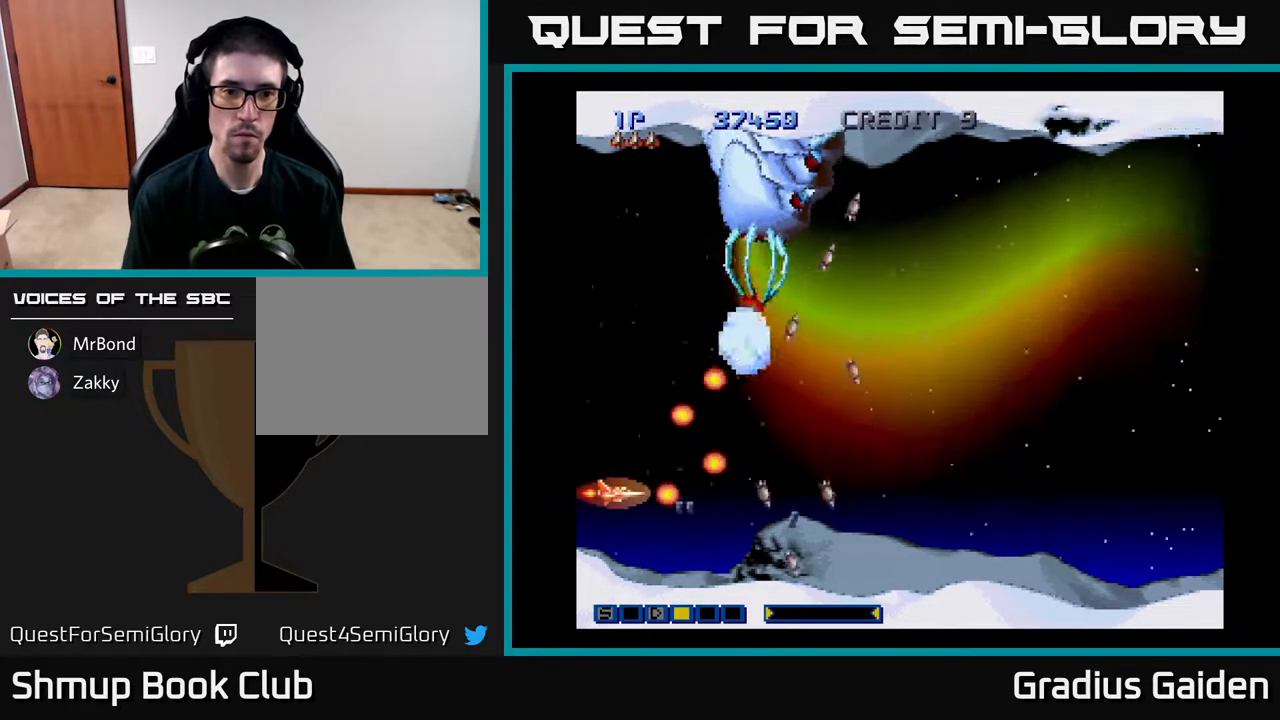
{"buttons": ["DPAD_RIGHT"], "events": [[33, "DPAD_LEFT", "up"], [83, "R2", "up"], [150, "R2", "down"], [267, "R2", "up"], [367, "R2", "down"], [483, "DPAD_RIGHT", "down"], [483, "R2", "up"]]}
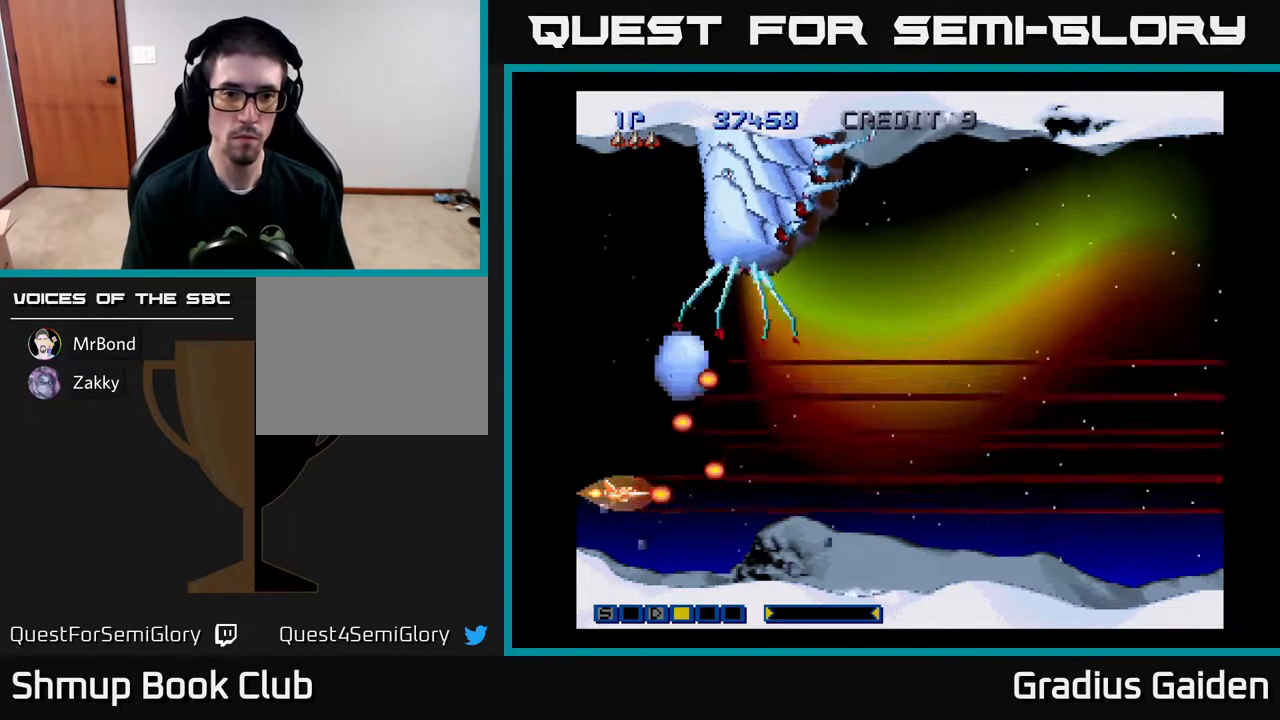
{"buttons": ["R2", "DPAD_RIGHT"], "events": [[17, "R2", "down"], [133, "R2", "up"], [200, "R2", "down"], [350, "R2", "up"], [400, "R2", "down"]]}
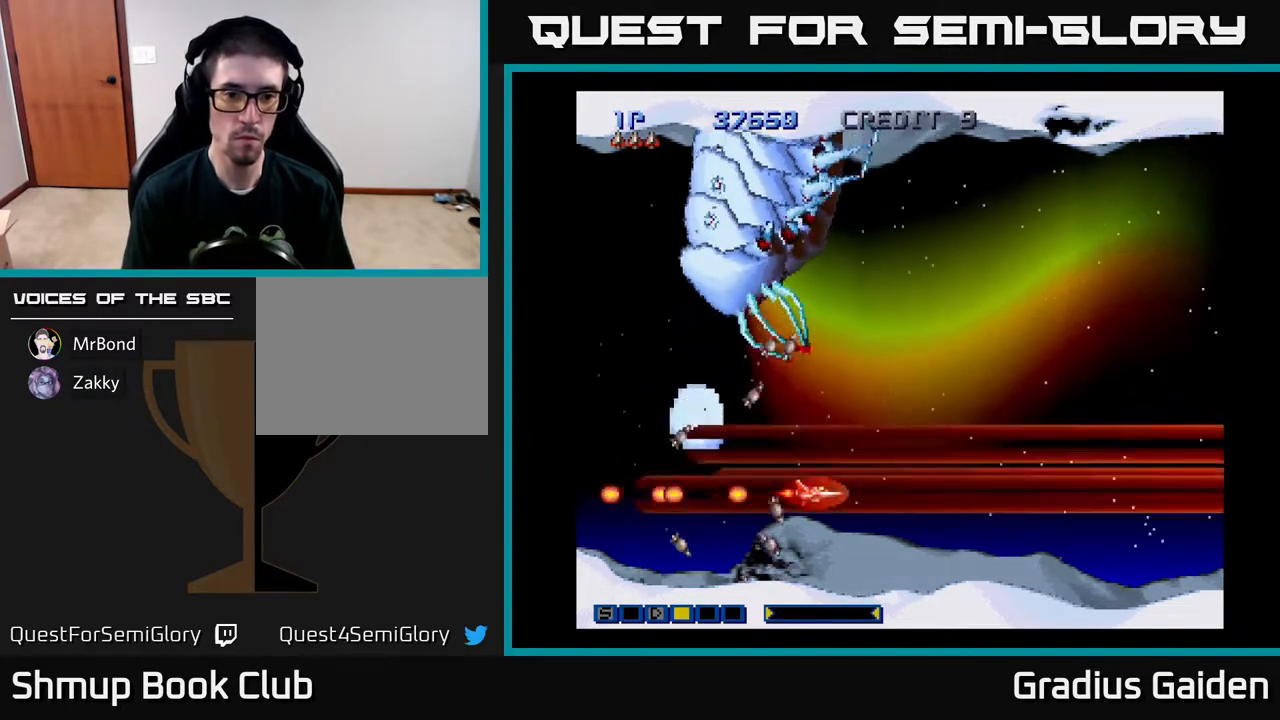
{"buttons": ["R2", "DPAD_RIGHT"], "events": [[33, "R2", "up"], [83, "R2", "down"], [167, "DPAD_RIGHT", "up"], [250, "R2", "up"], [283, "R2", "down"], [333, "DPAD_RIGHT", "down"], [417, "R2", "up"], [483, "R2", "down"]]}
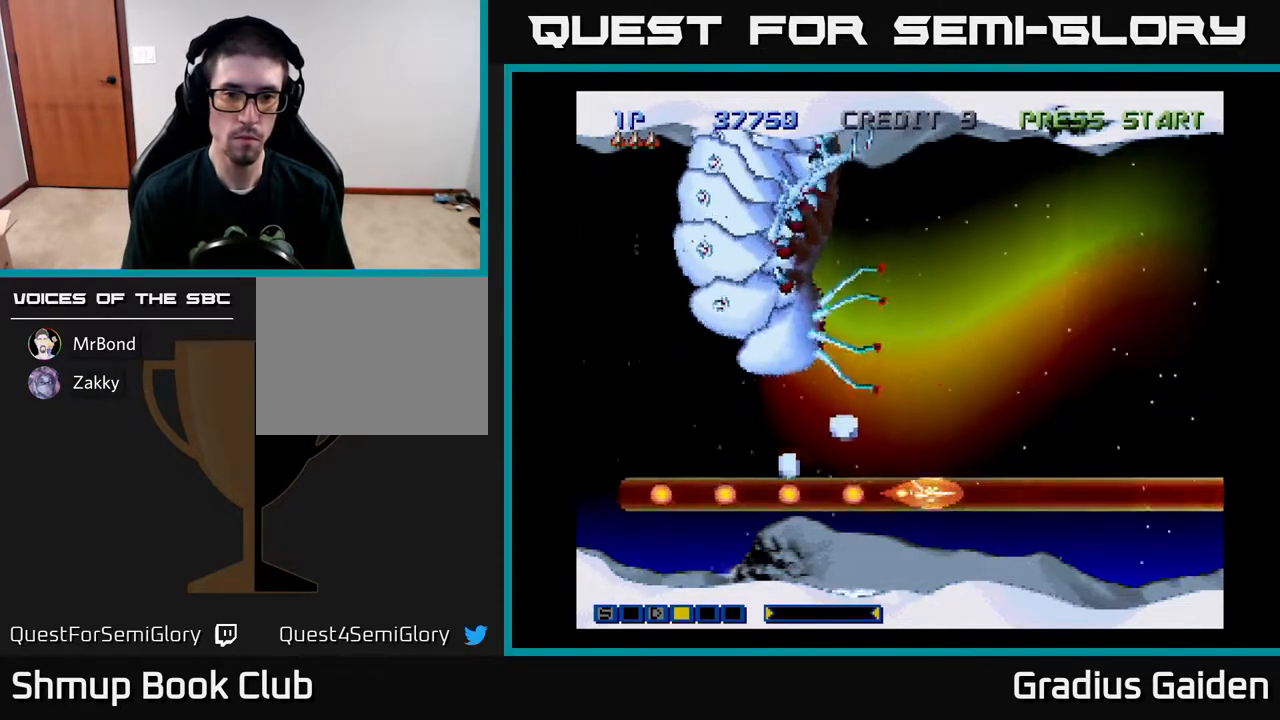
{"buttons": ["R2"], "events": [[117, "R2", "up"], [183, "DPAD_RIGHT", "up"], [183, "R2", "down"], [233, "DPAD_RIGHT", "down"], [317, "R2", "up"], [383, "DPAD_RIGHT", "up"], [383, "R2", "down"]]}
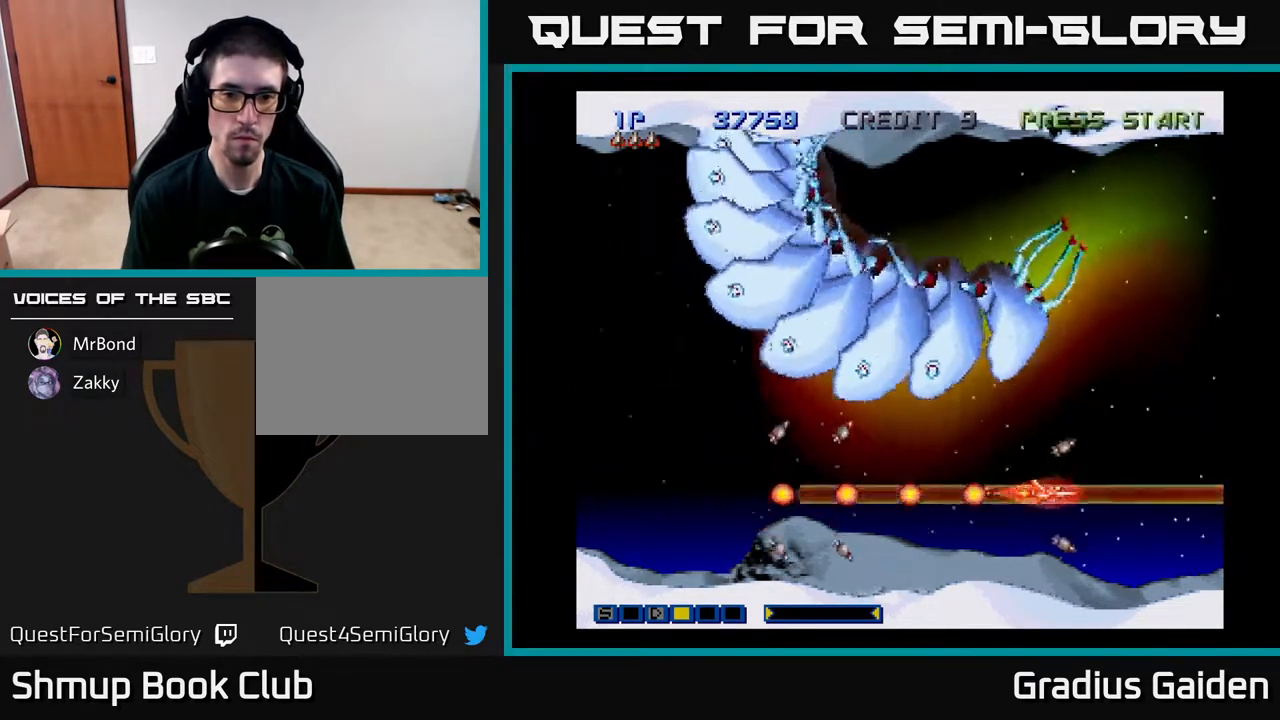
{"buttons": ["DPAD_UP", "DPAD_LEFT"], "events": [[17, "DPAD_LEFT", "down"], [33, "R2", "up"], [83, "R2", "down"], [217, "R2", "up"], [483, "DPAD_UP", "down"]]}
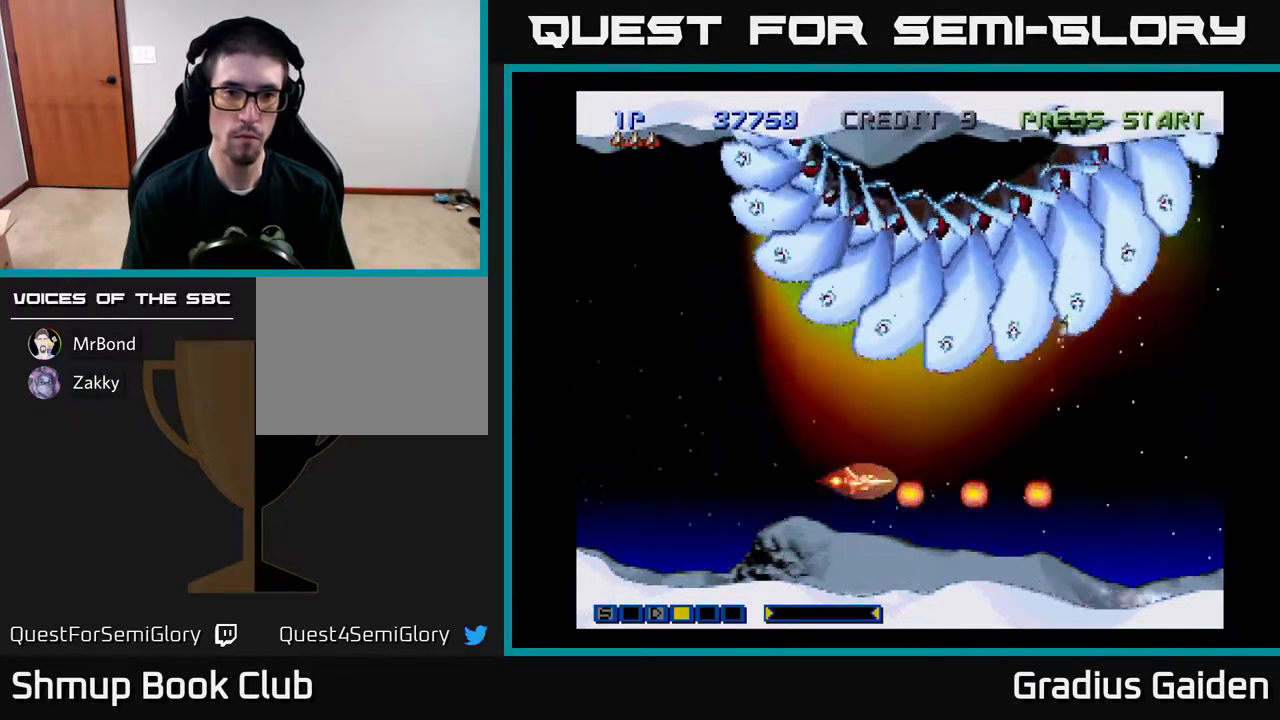
{"buttons": ["DPAD_UP"], "events": [[483, "DPAD_LEFT", "up"]]}
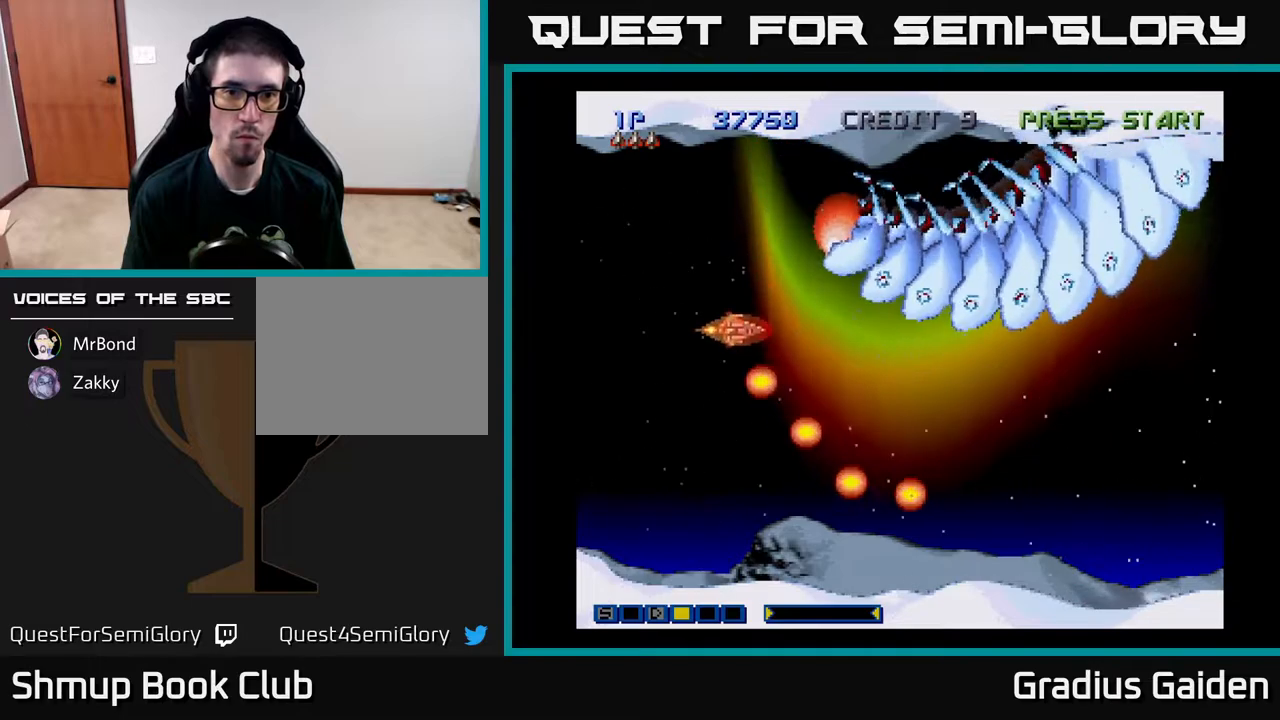
{"buttons": ["R2", "DPAD_LEFT"], "events": [[200, "DPAD_RIGHT", "down"], [217, "R2", "down"], [250, "DPAD_UP", "up"], [350, "DPAD_RIGHT", "up"], [350, "R2", "up"], [383, "DPAD_LEFT", "down"], [400, "R2", "down"]]}